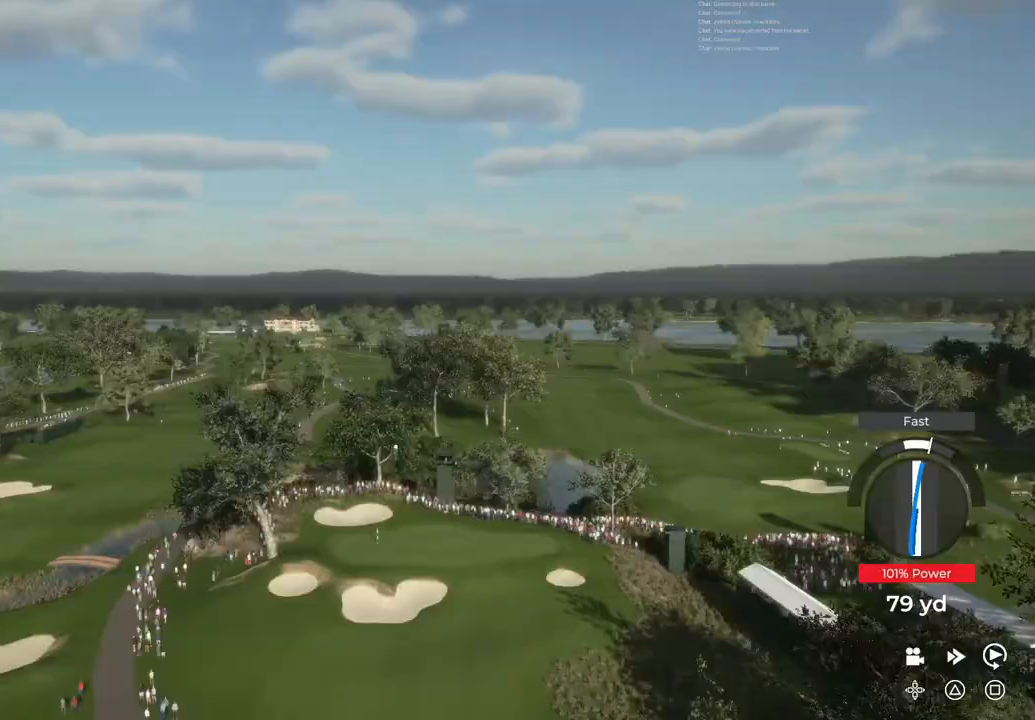
Gameplay with a controller (PlayStation layout); each line is a JSON object with the inputs held at the frame after it. "events" lists button and stick changes between this image and that frame as [ms after this image, input, new state], when the widget could be followed in between.
{"buttons": ["TRIANGLE"], "left_stick": "center", "right_stick": "center", "events": [[33, "TRIANGLE", "down"]]}
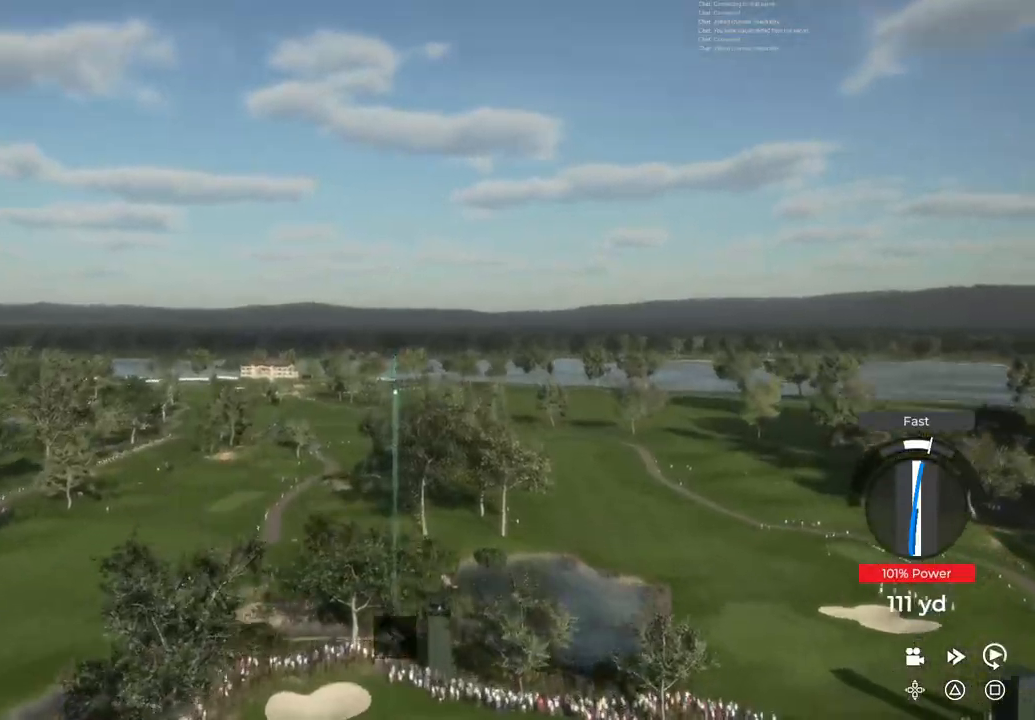
{"buttons": ["TRIANGLE"], "left_stick": "center", "right_stick": "center", "events": []}
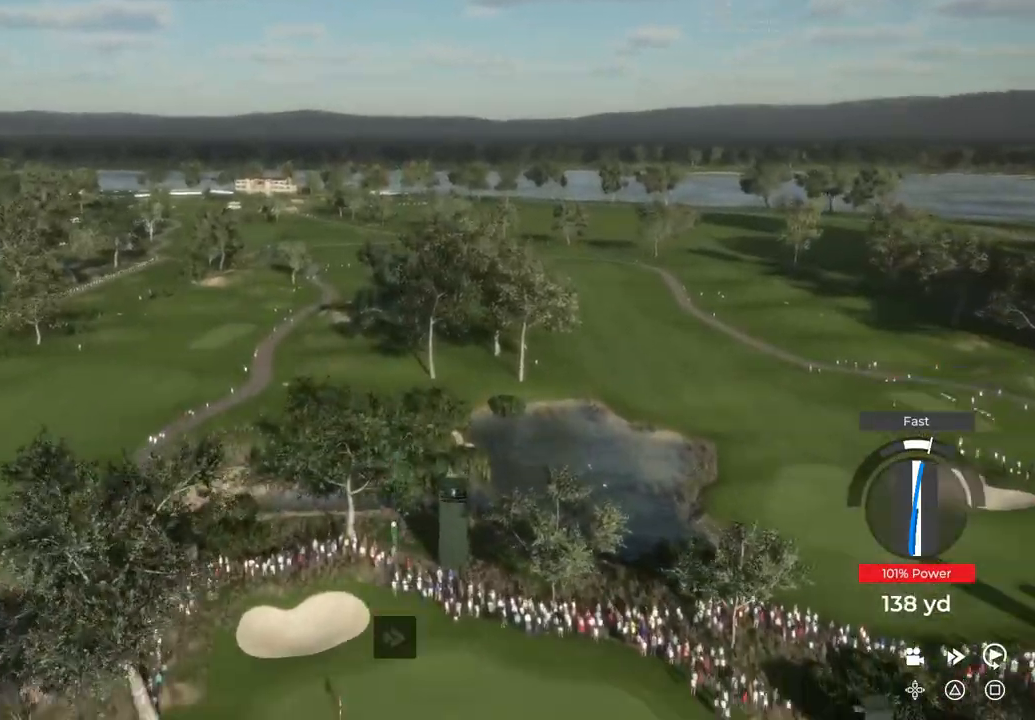
{"buttons": ["TRIANGLE"], "left_stick": "center", "right_stick": "center", "events": []}
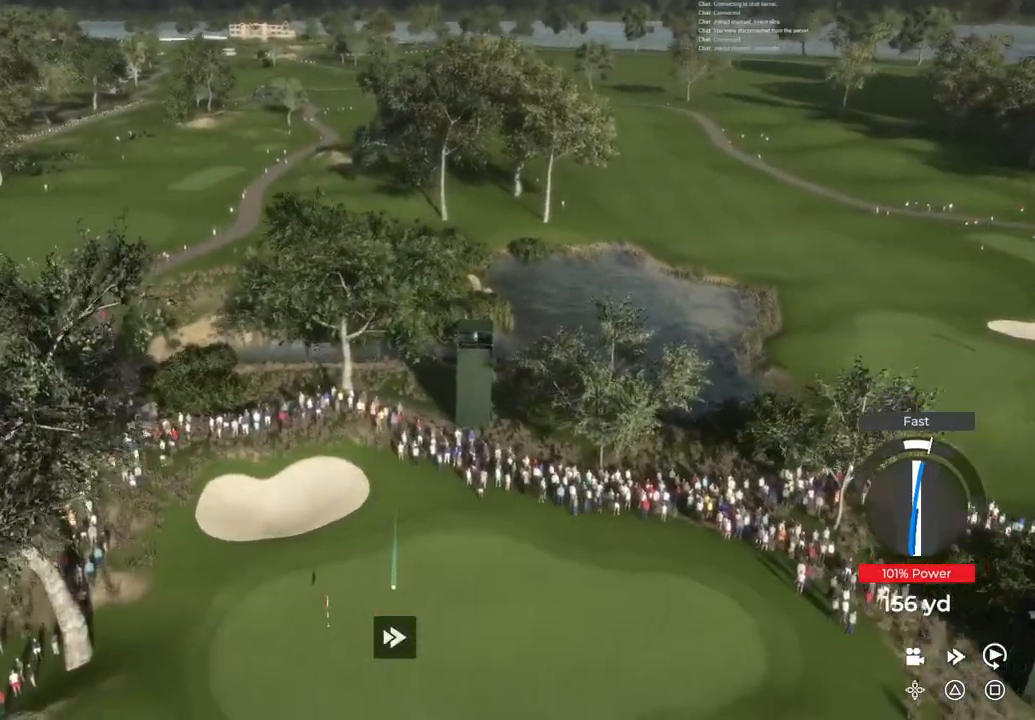
{"buttons": ["TRIANGLE"], "left_stick": "center", "right_stick": "center", "events": []}
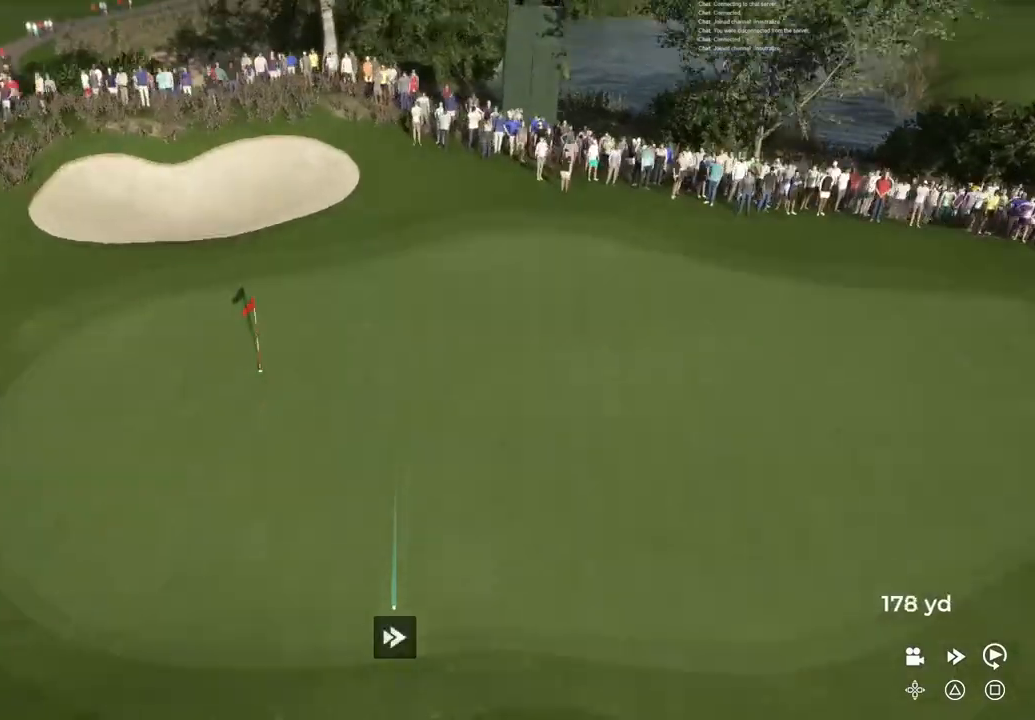
{"buttons": ["TRIANGLE"], "left_stick": "center", "right_stick": "center", "events": []}
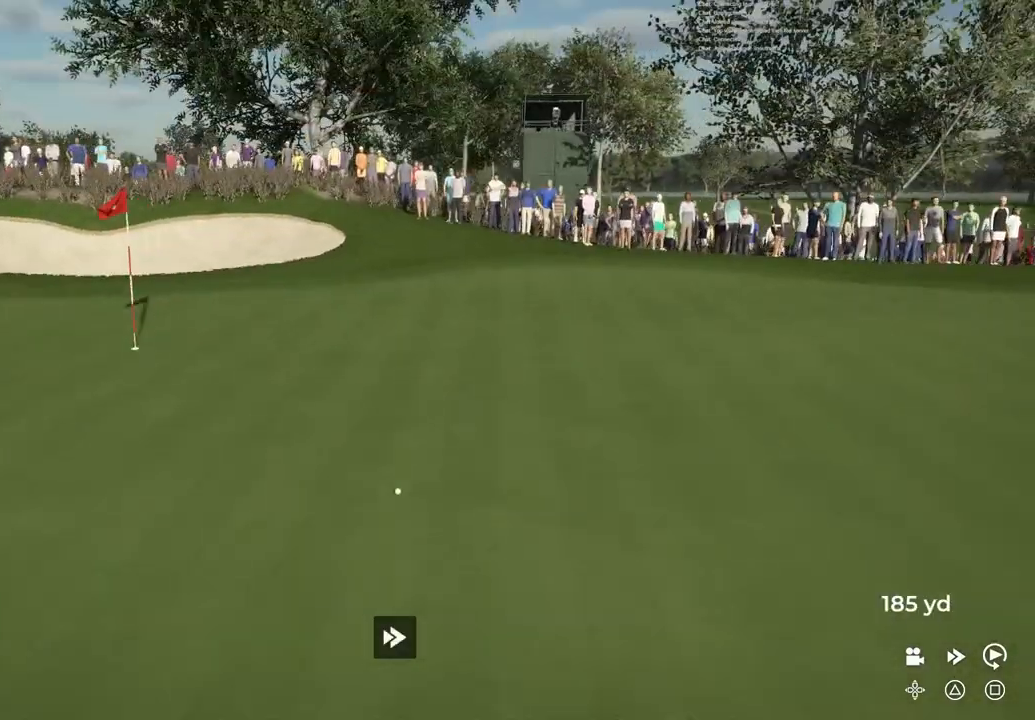
{"buttons": ["TRIANGLE"], "left_stick": "center", "right_stick": "center", "events": []}
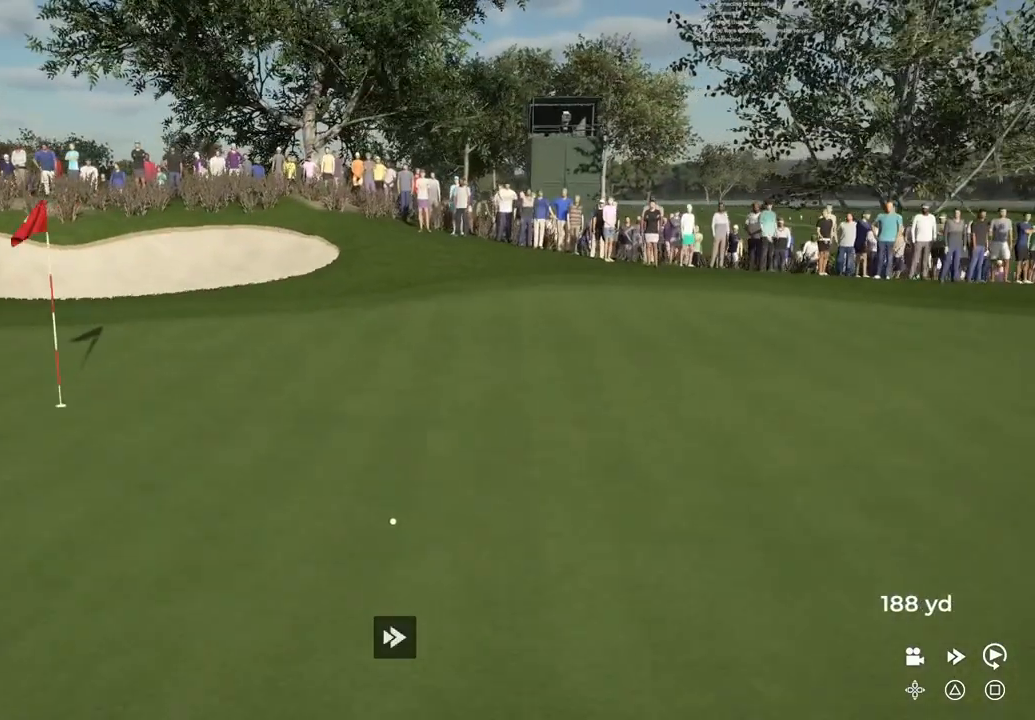
{"buttons": ["TRIANGLE"], "left_stick": "center", "right_stick": "center", "events": []}
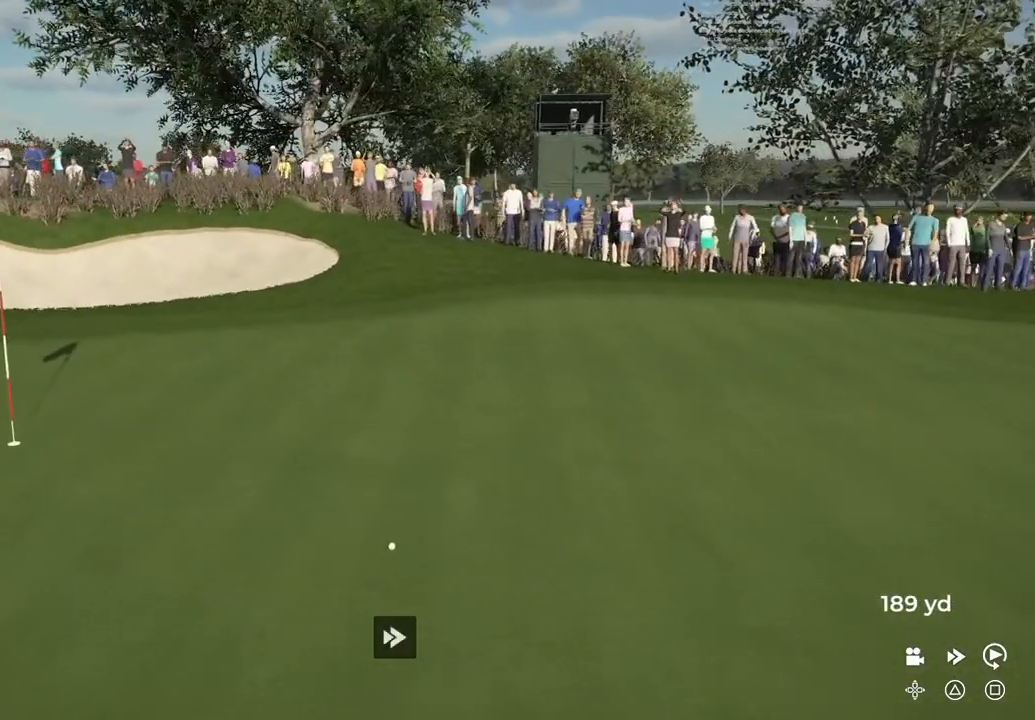
{"buttons": ["TRIANGLE"], "left_stick": "center", "right_stick": "center", "events": []}
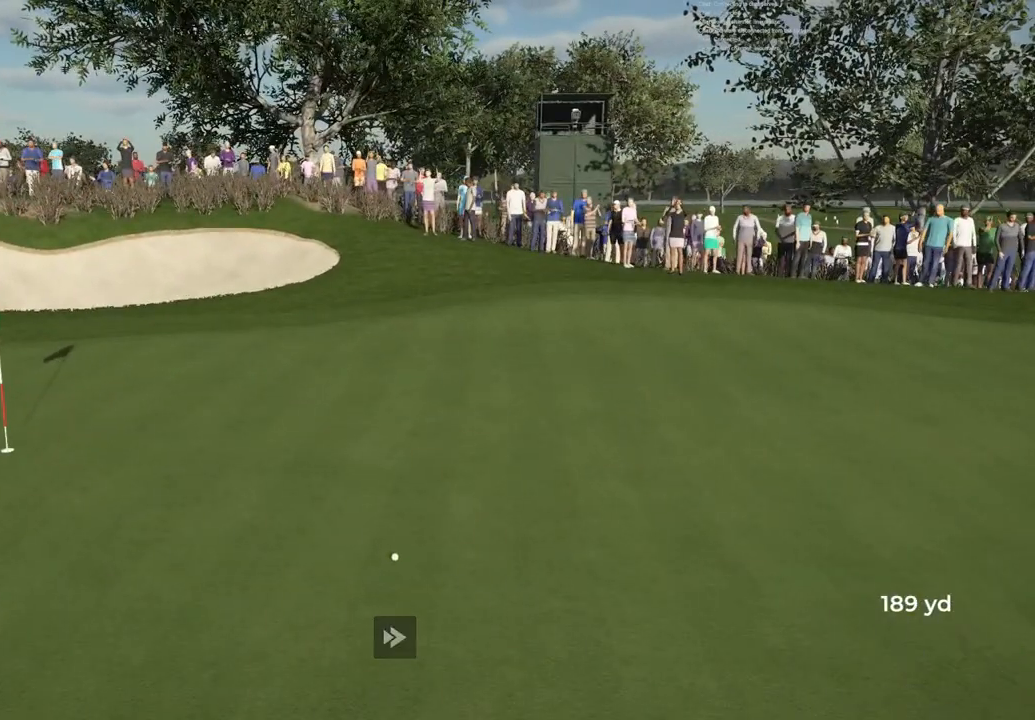
{"buttons": ["TRIANGLE"], "left_stick": "center", "right_stick": "center", "events": []}
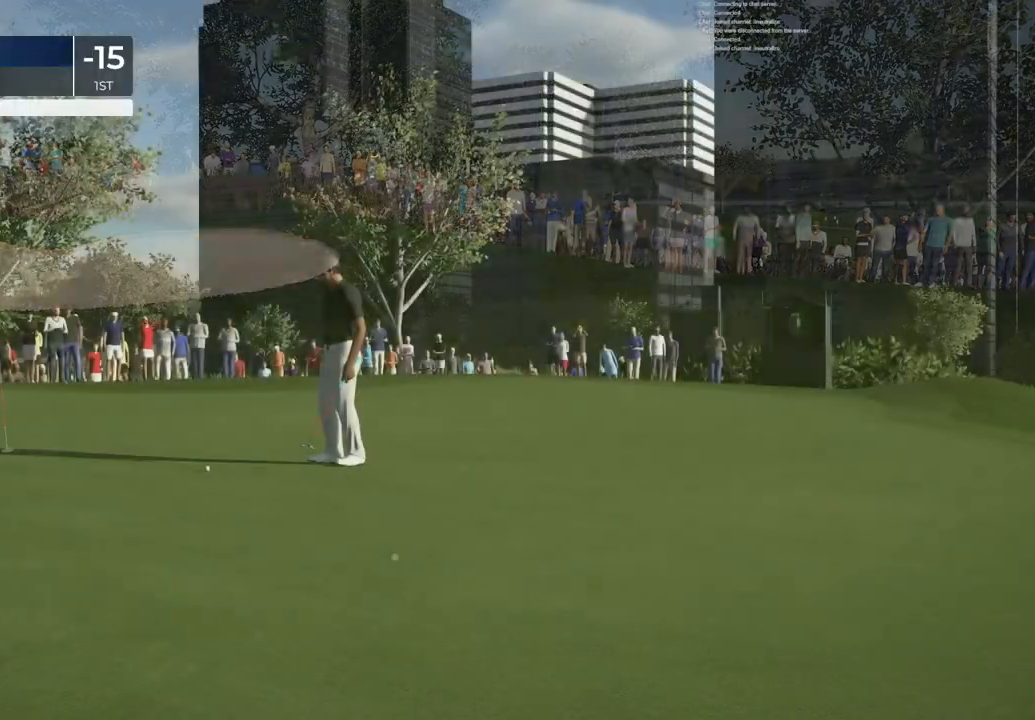
{"buttons": ["CROSS"], "left_stick": "center", "right_stick": "center", "events": [[200, "TRIANGLE", "up"], [367, "CROSS", "down"]]}
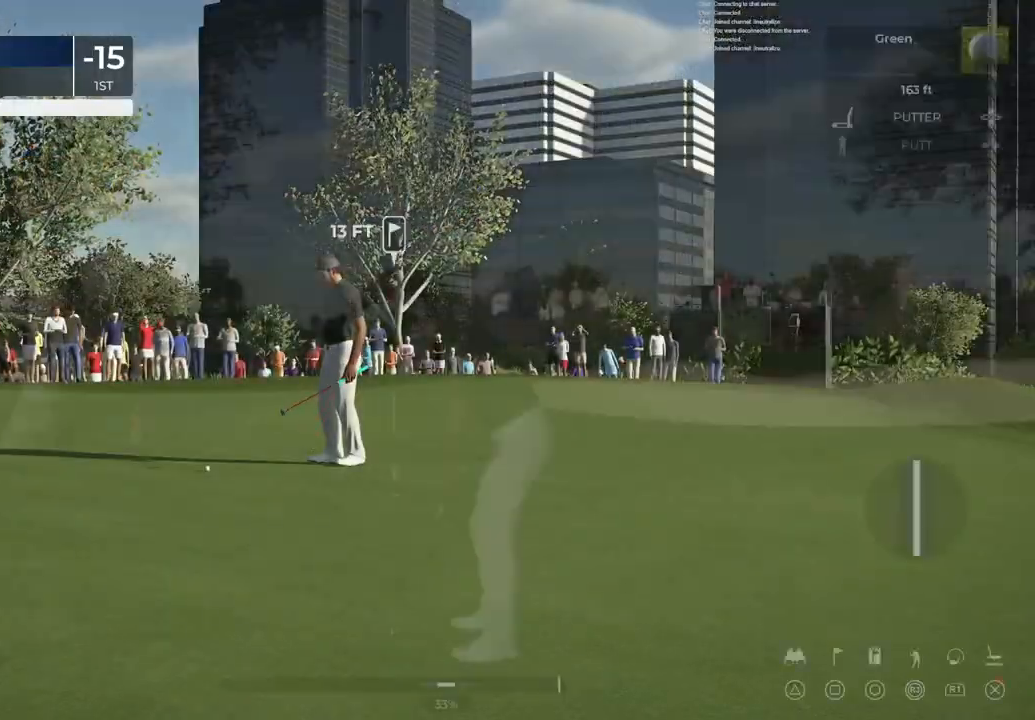
{"buttons": [], "left_stick": "center", "right_stick": "center", "events": [[133, "CROSS", "up"]]}
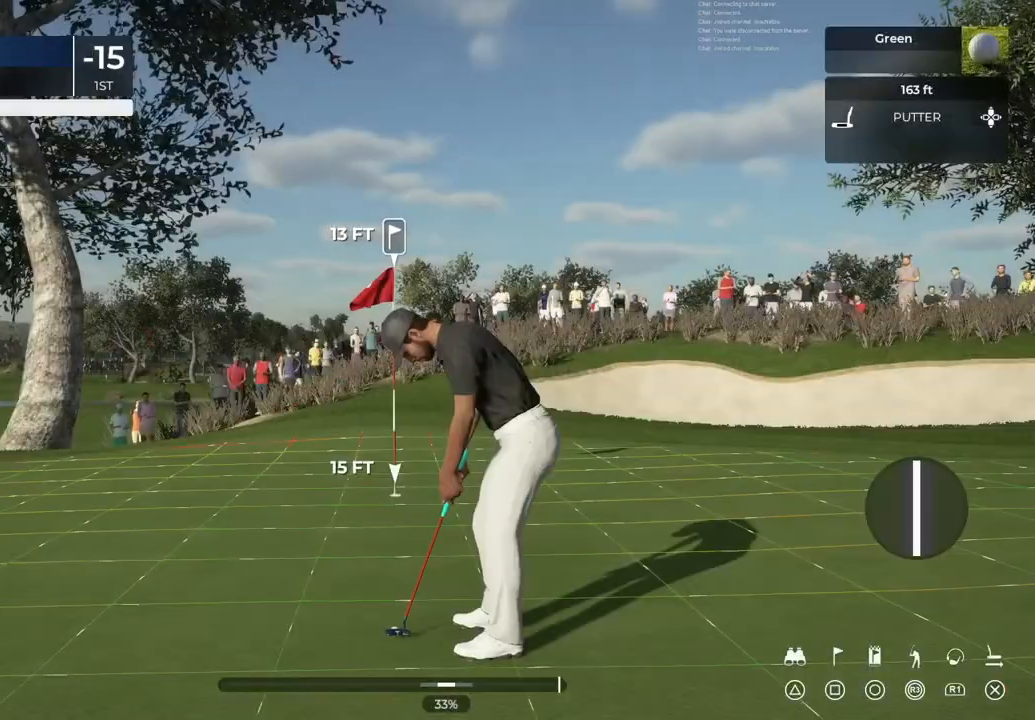
{"buttons": [], "left_stick": "right", "right_stick": "center", "events": [[167, "left_stick", "right"]]}
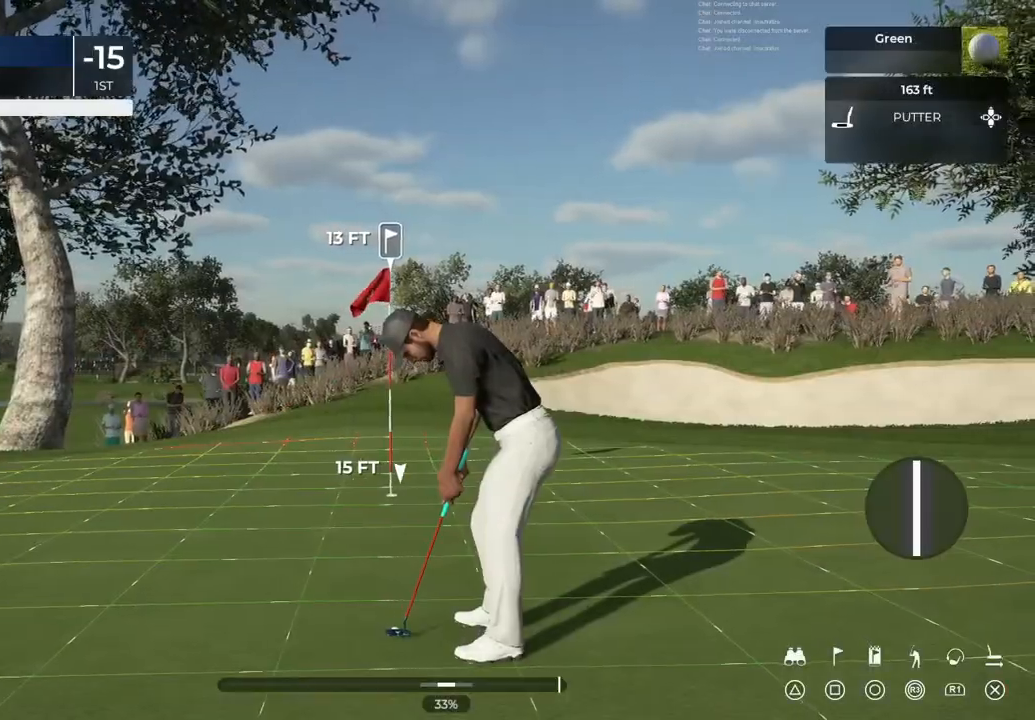
{"buttons": [], "left_stick": "right", "right_stick": "center", "events": []}
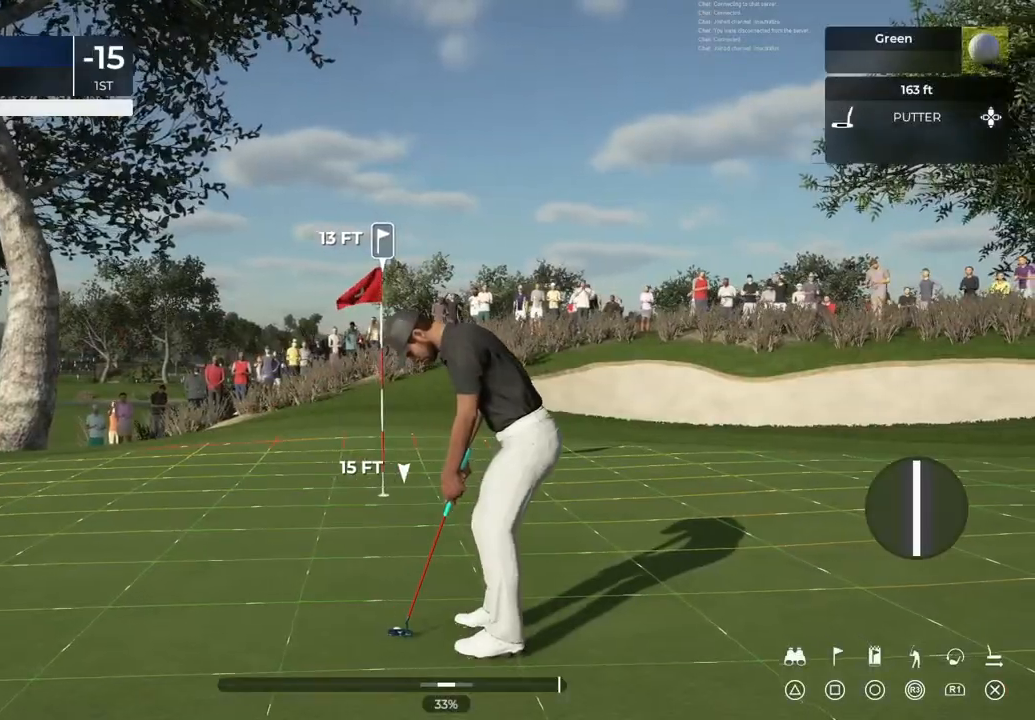
{"buttons": [], "left_stick": "right", "right_stick": "center", "events": []}
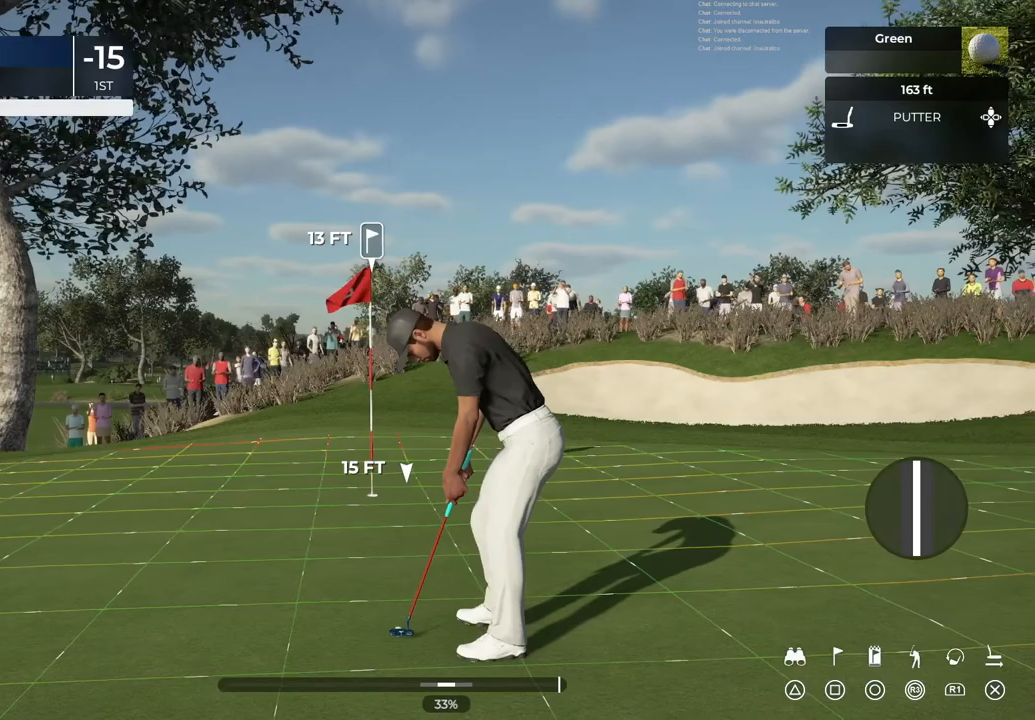
{"buttons": ["CROSS"], "left_stick": "center", "right_stick": "center", "events": [[233, "left_stick", "center"], [500, "CROSS", "down"]]}
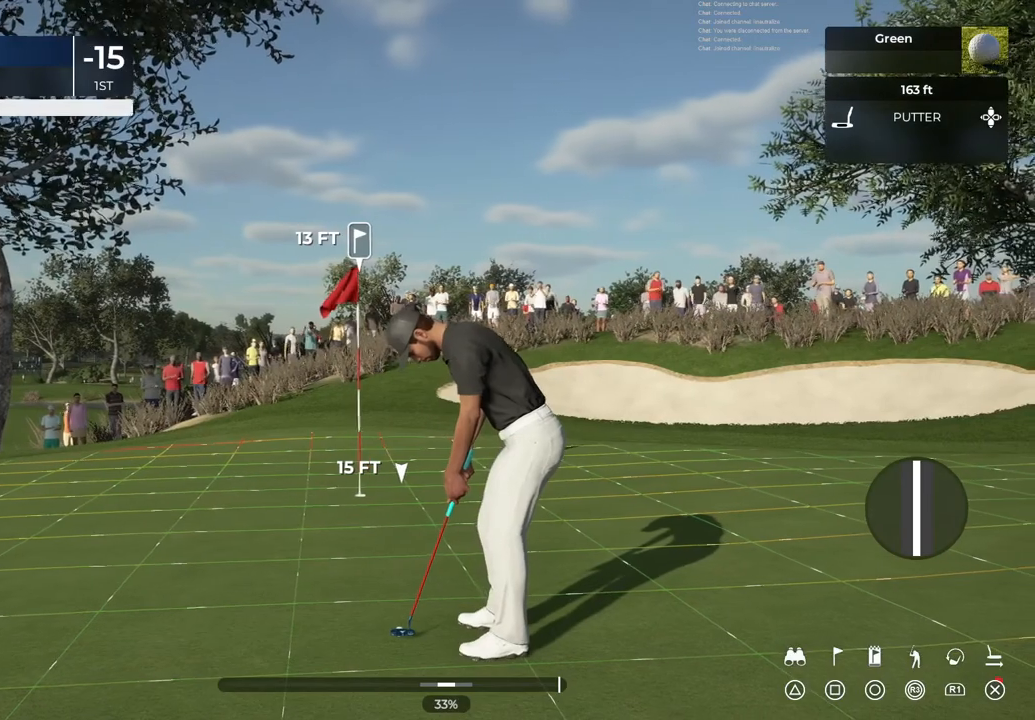
{"buttons": ["CROSS"], "left_stick": "center", "right_stick": "center", "events": []}
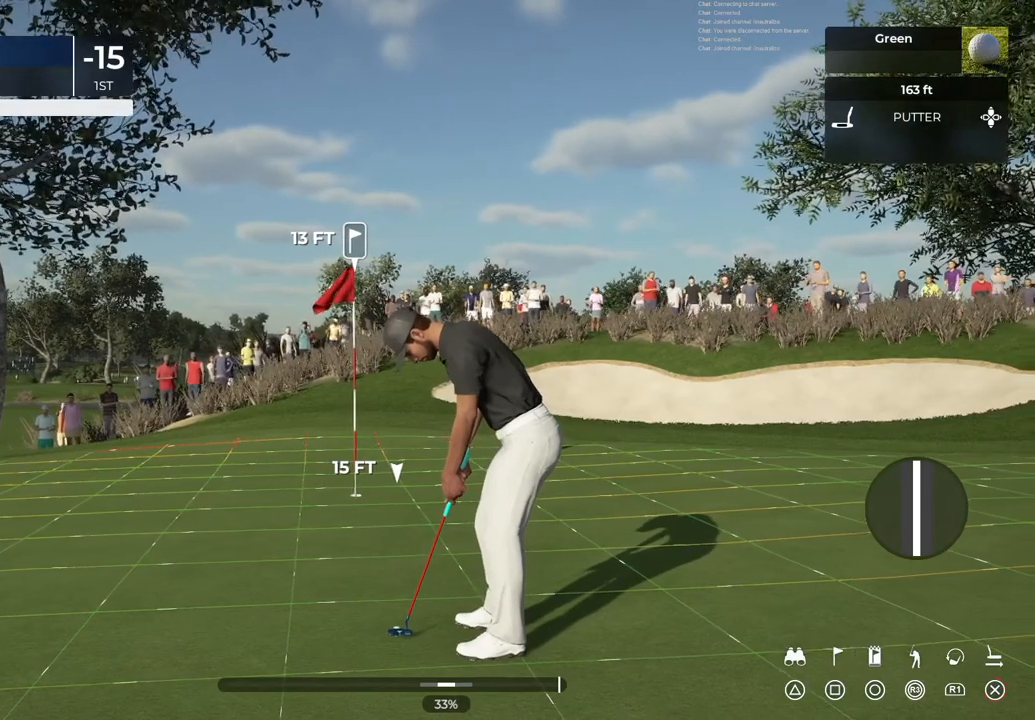
{"buttons": [], "left_stick": "center", "right_stick": "center", "events": [[100, "CROSS", "up"]]}
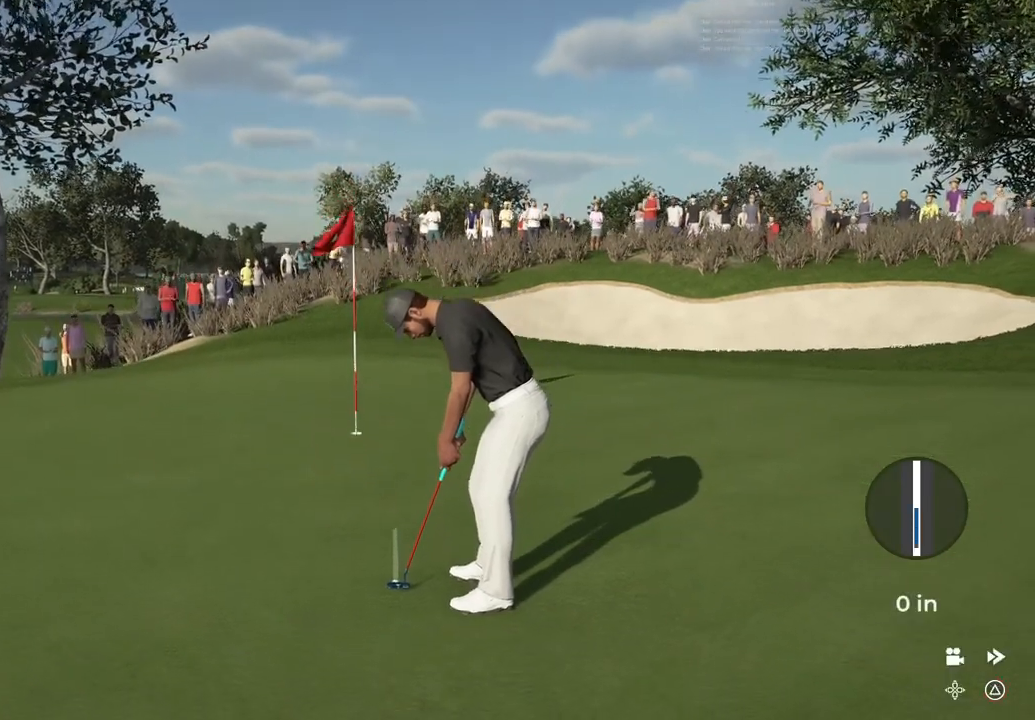
{"buttons": [], "left_stick": "center", "right_stick": "center", "events": []}
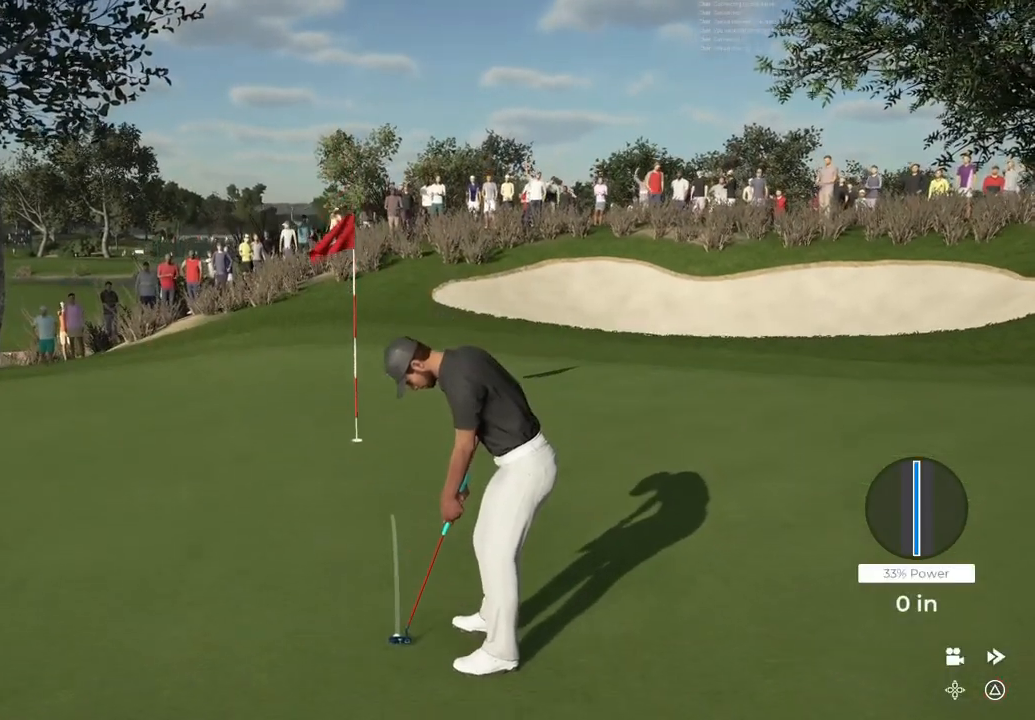
{"buttons": [], "left_stick": "center", "right_stick": "center", "events": []}
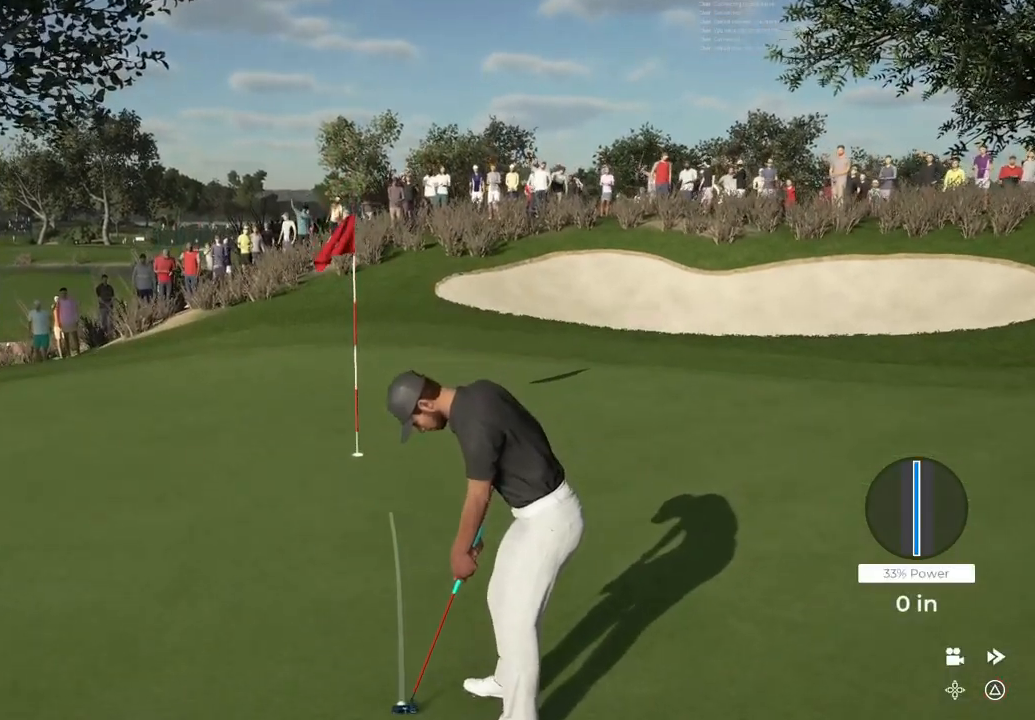
{"buttons": [], "left_stick": "center", "right_stick": "center", "events": []}
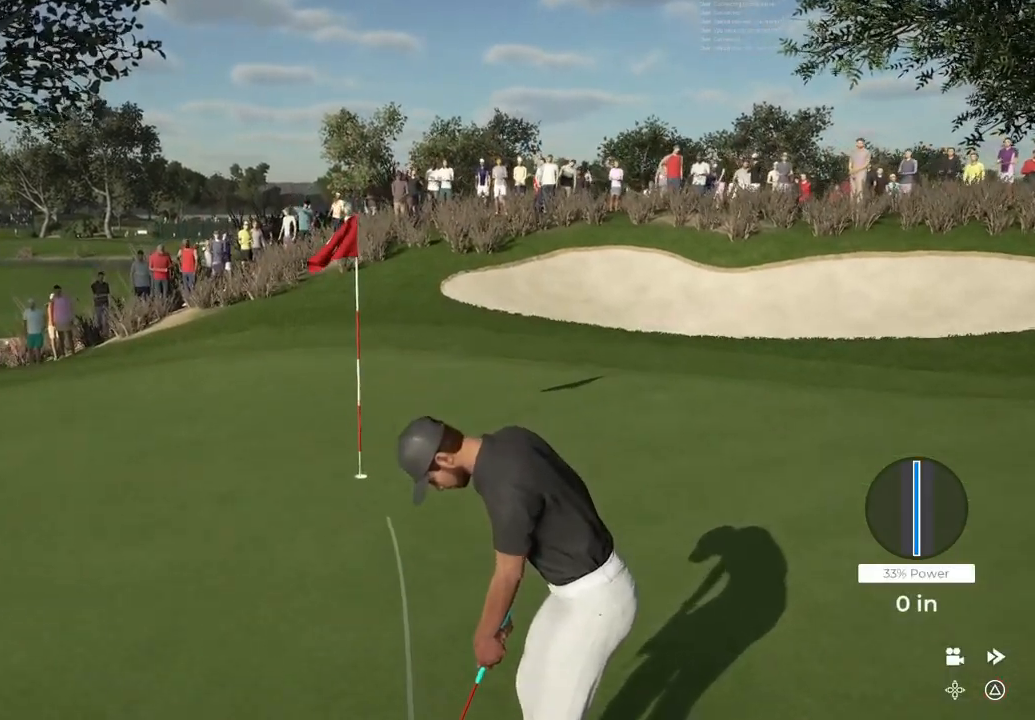
{"buttons": ["TRIANGLE"], "left_stick": "center", "right_stick": "center", "events": [[234, "TRIANGLE", "down"]]}
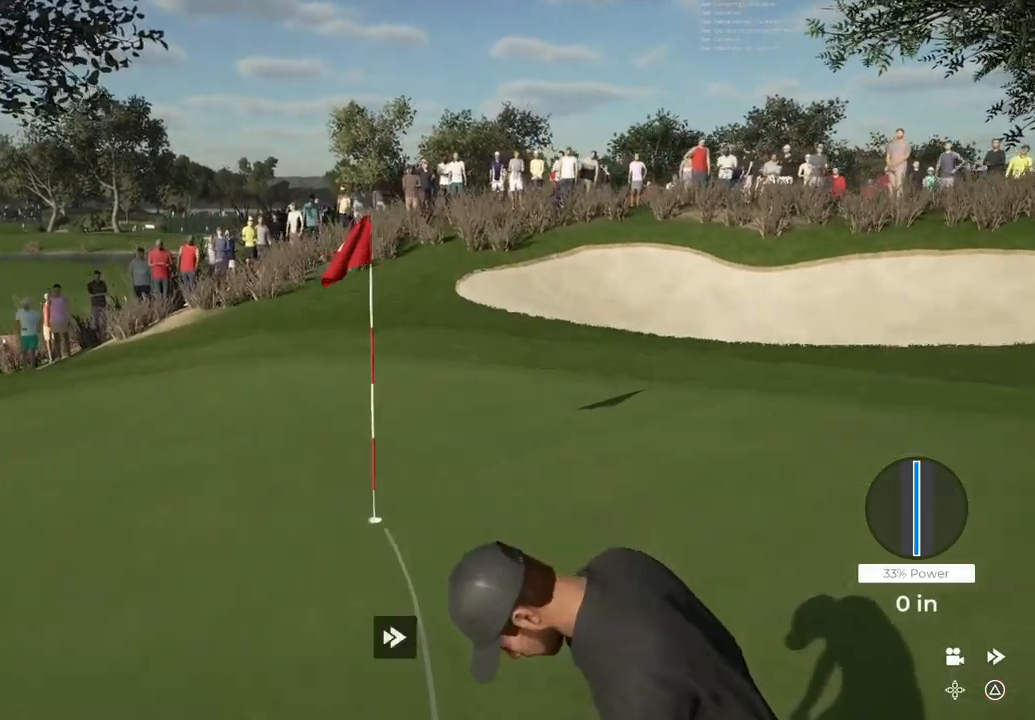
{"buttons": [], "left_stick": "center", "right_stick": "center", "events": [[467, "TRIANGLE", "up"]]}
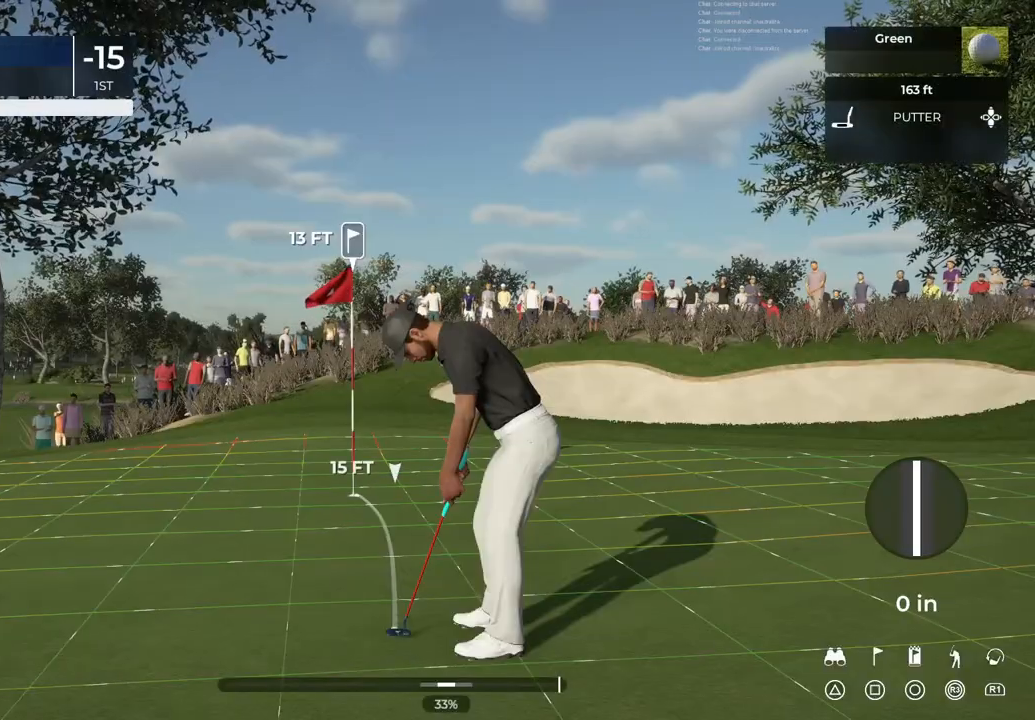
{"buttons": [], "left_stick": "center", "right_stick": "center", "events": []}
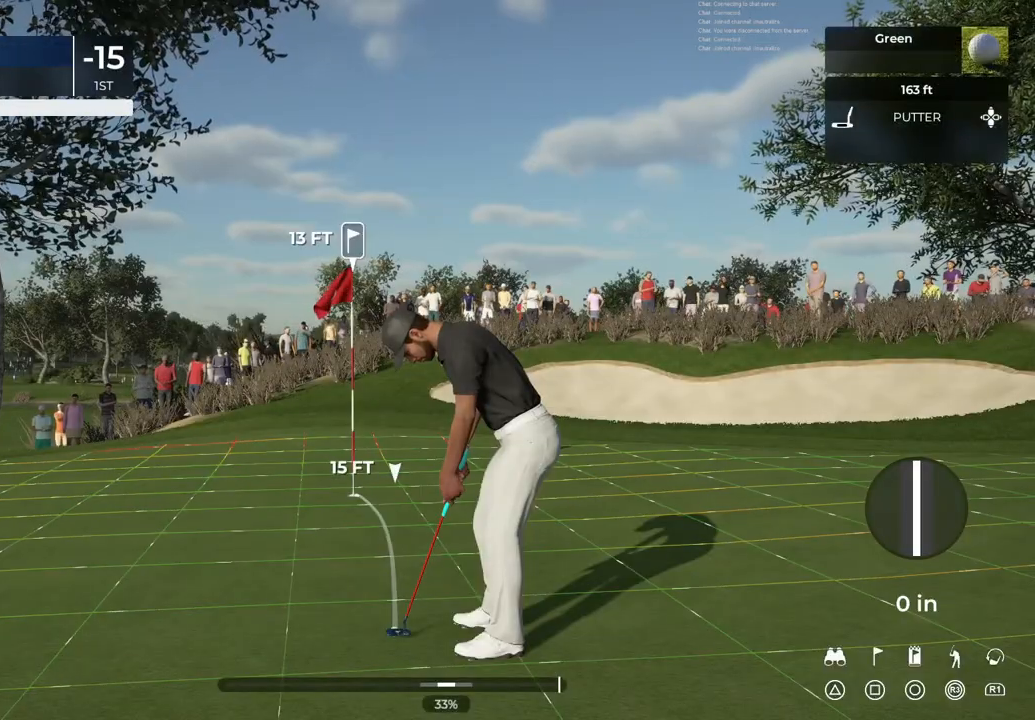
{"buttons": [], "left_stick": "left", "right_stick": "center", "events": [[233, "left_stick", "left"]]}
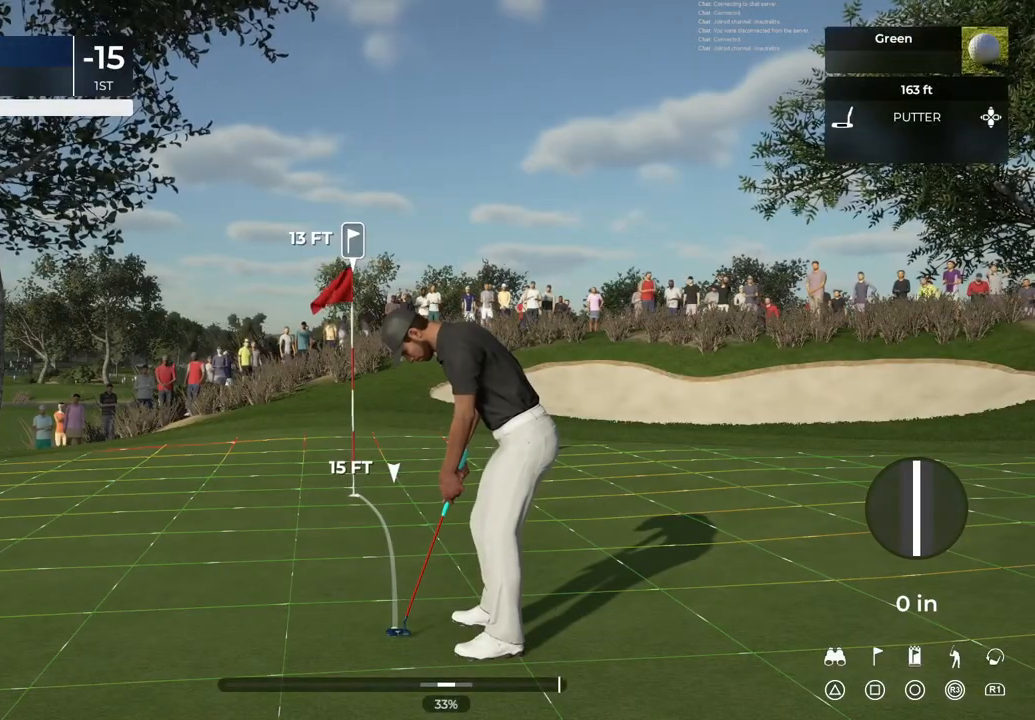
{"buttons": [], "left_stick": "center", "right_stick": "center", "events": [[234, "left_stick", "center"]]}
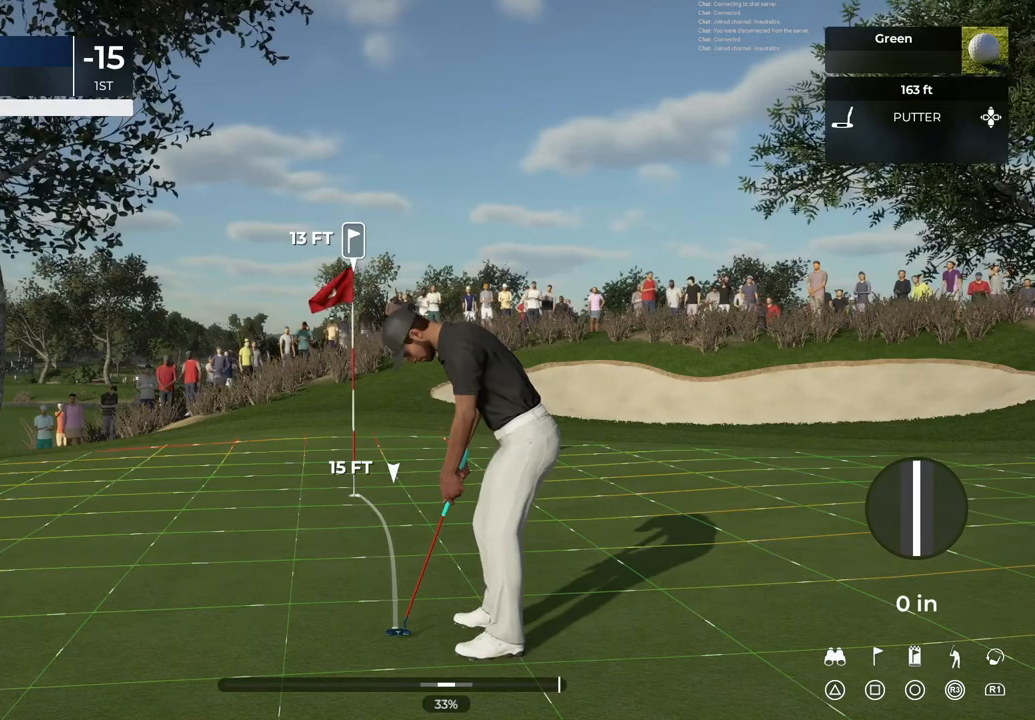
{"buttons": [], "left_stick": "center", "right_stick": "down", "events": [[167, "right_stick", "down"]]}
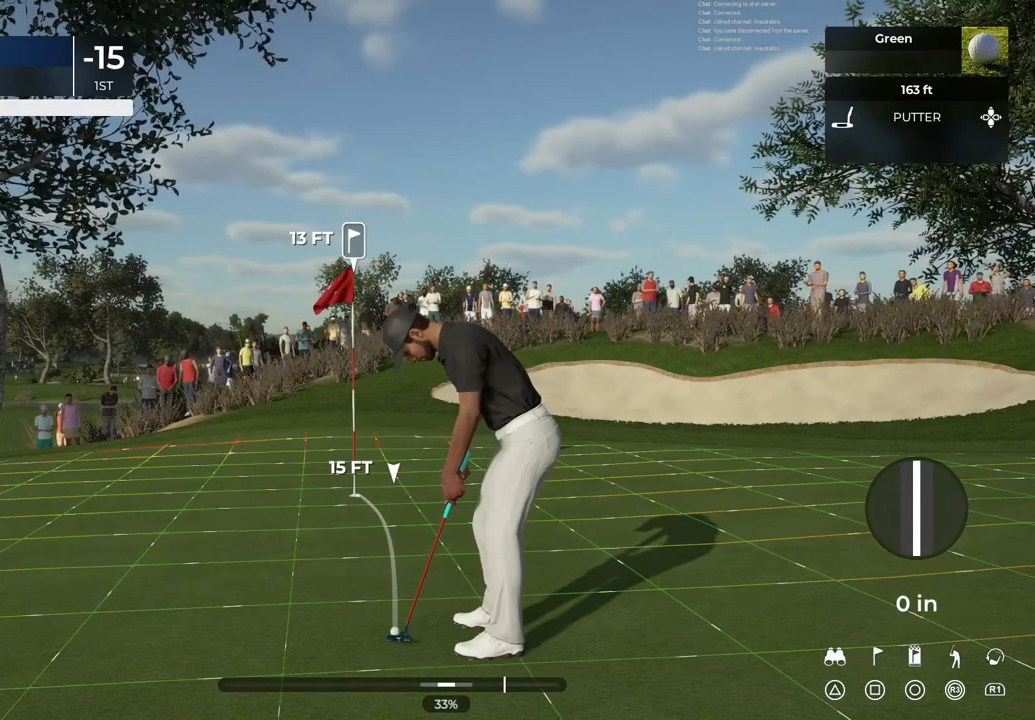
{"buttons": [], "left_stick": "center", "right_stick": "up", "events": [[234, "right_stick", "up"]]}
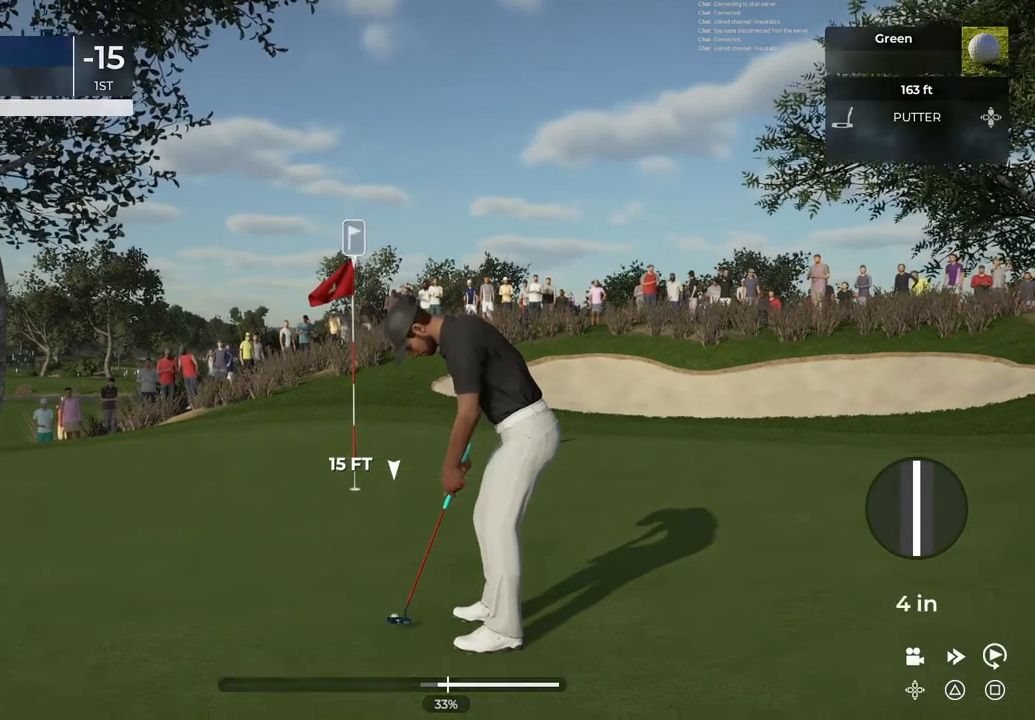
{"buttons": [], "left_stick": "center", "right_stick": "center", "events": [[67, "right_stick", "center"]]}